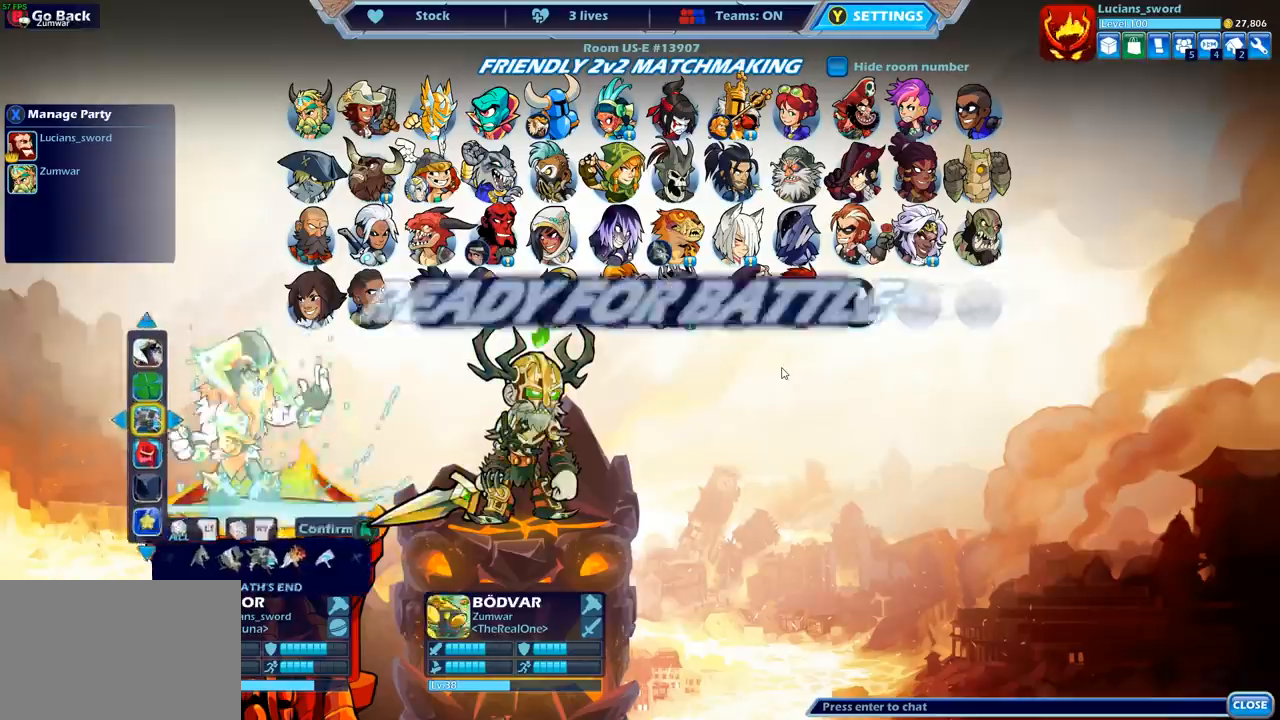
Gameplay with a controller (PlayStation layout); each line is a JSON object with the inputs held at the frame after it. "events" lists button and stick changes between this image and that frame as [ms after this image, input, new state], when the widget could be followed in between.
{"buttons": [], "left_stick": "center", "right_stick": "center", "events": []}
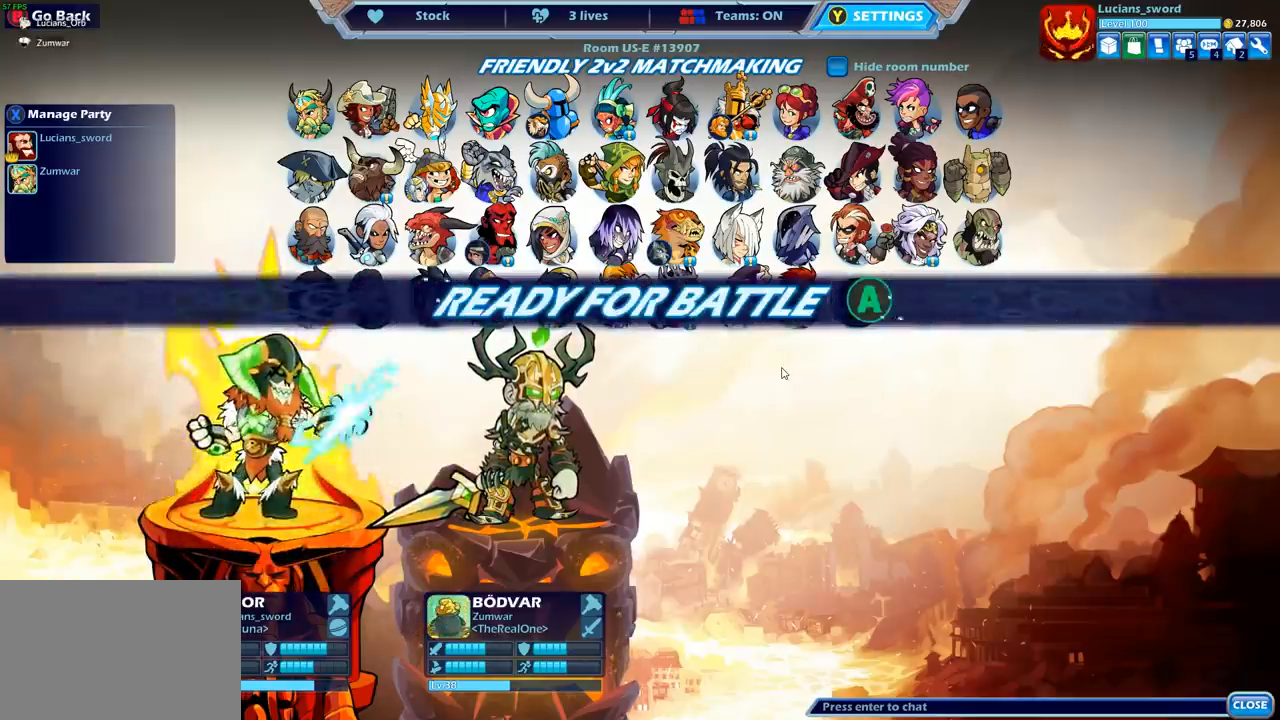
{"buttons": [], "left_stick": "center", "right_stick": "center", "events": []}
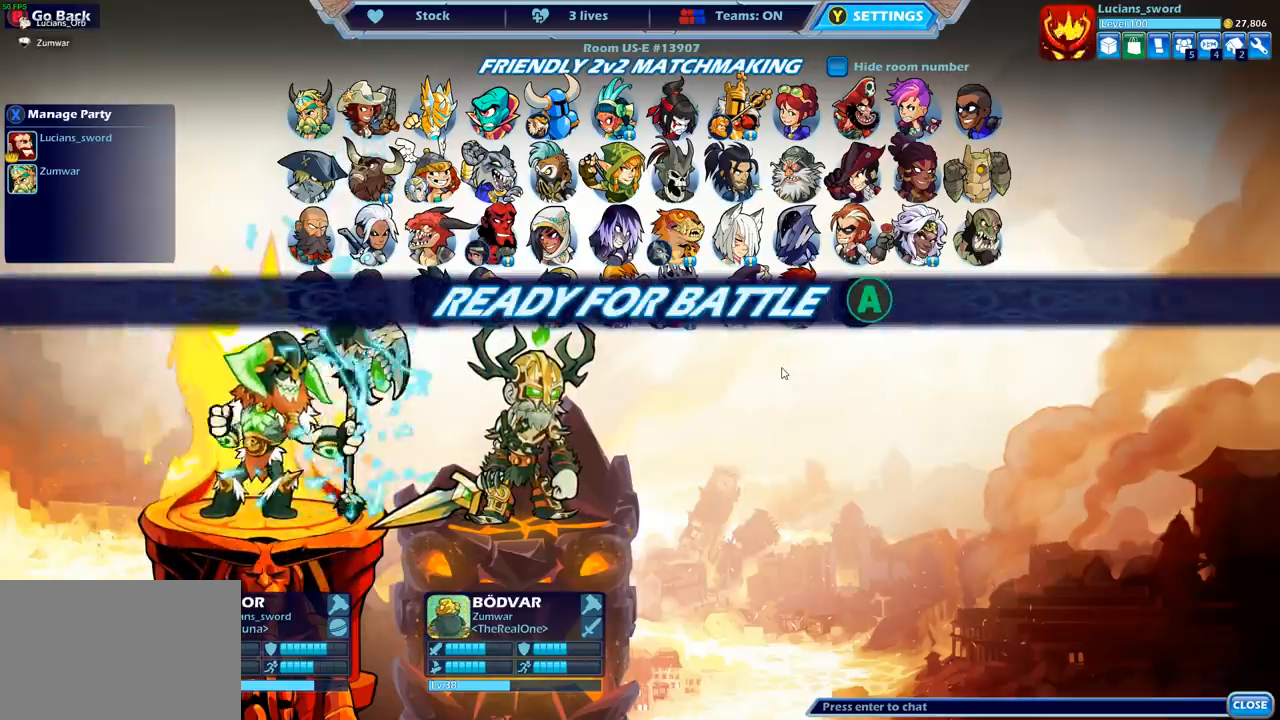
{"buttons": [], "left_stick": "center", "right_stick": "center", "events": []}
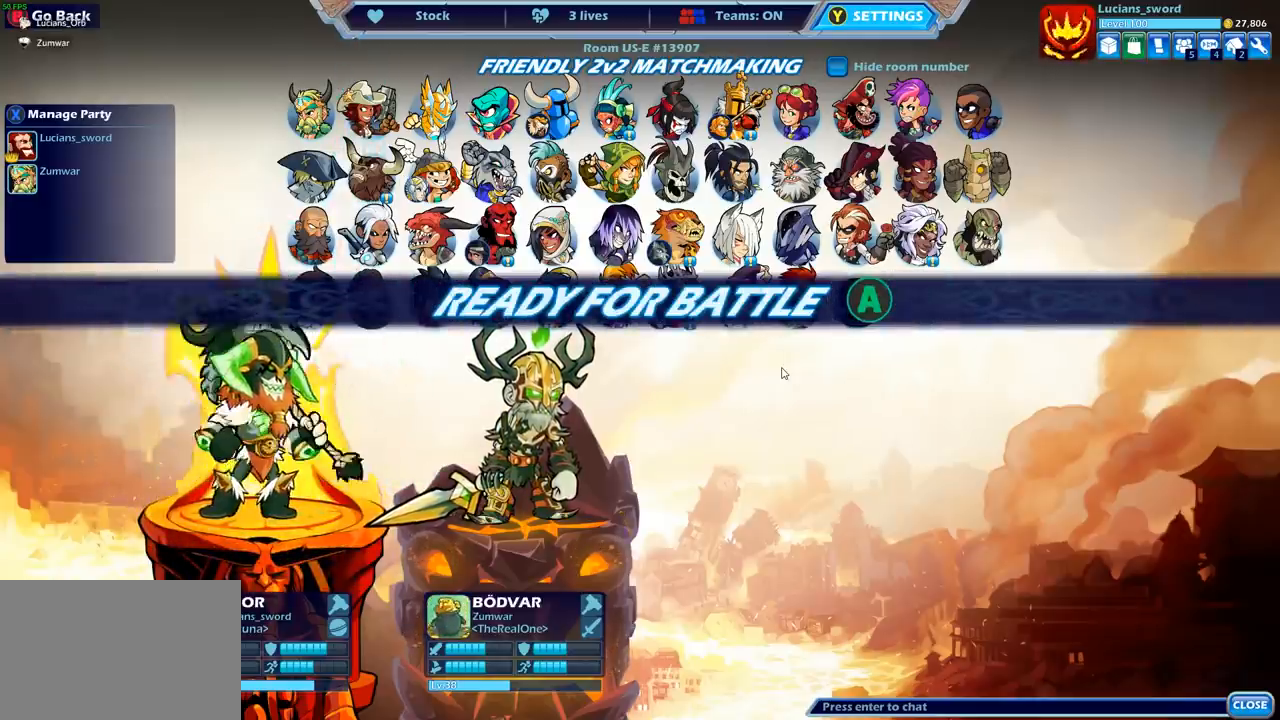
{"buttons": [], "left_stick": "center", "right_stick": "center", "events": []}
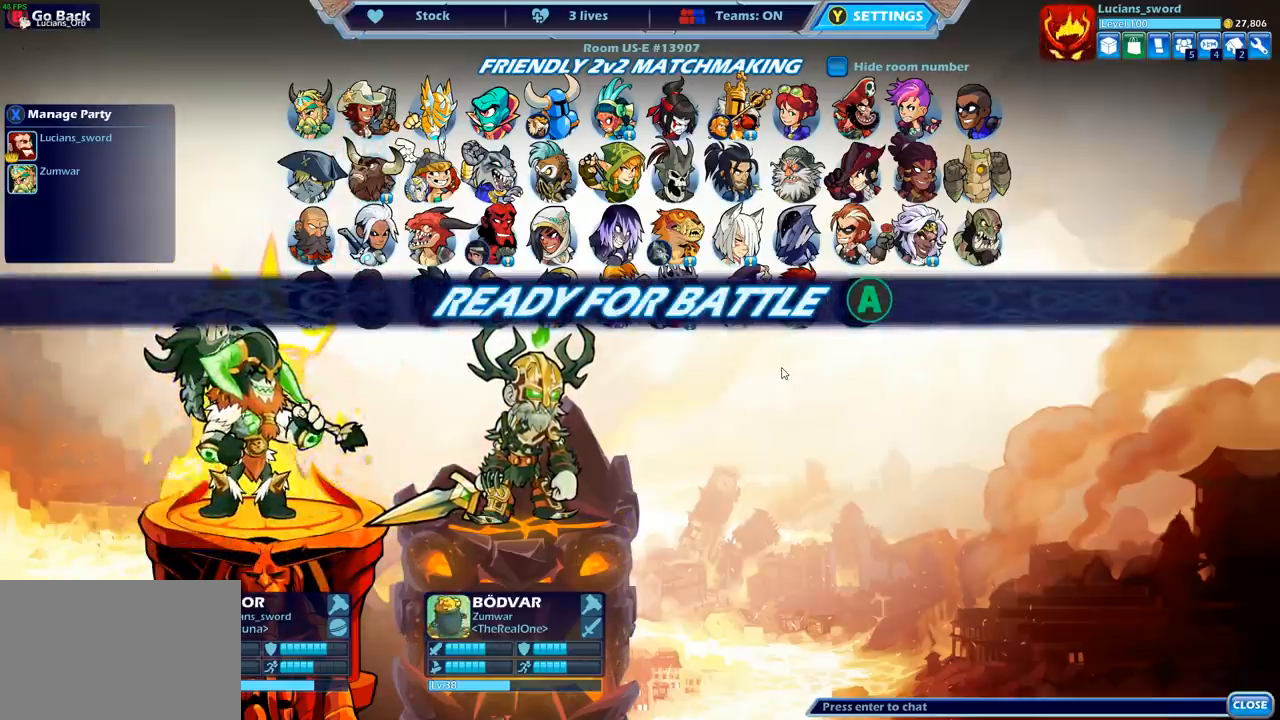
{"buttons": [], "left_stick": "center", "right_stick": "center", "events": []}
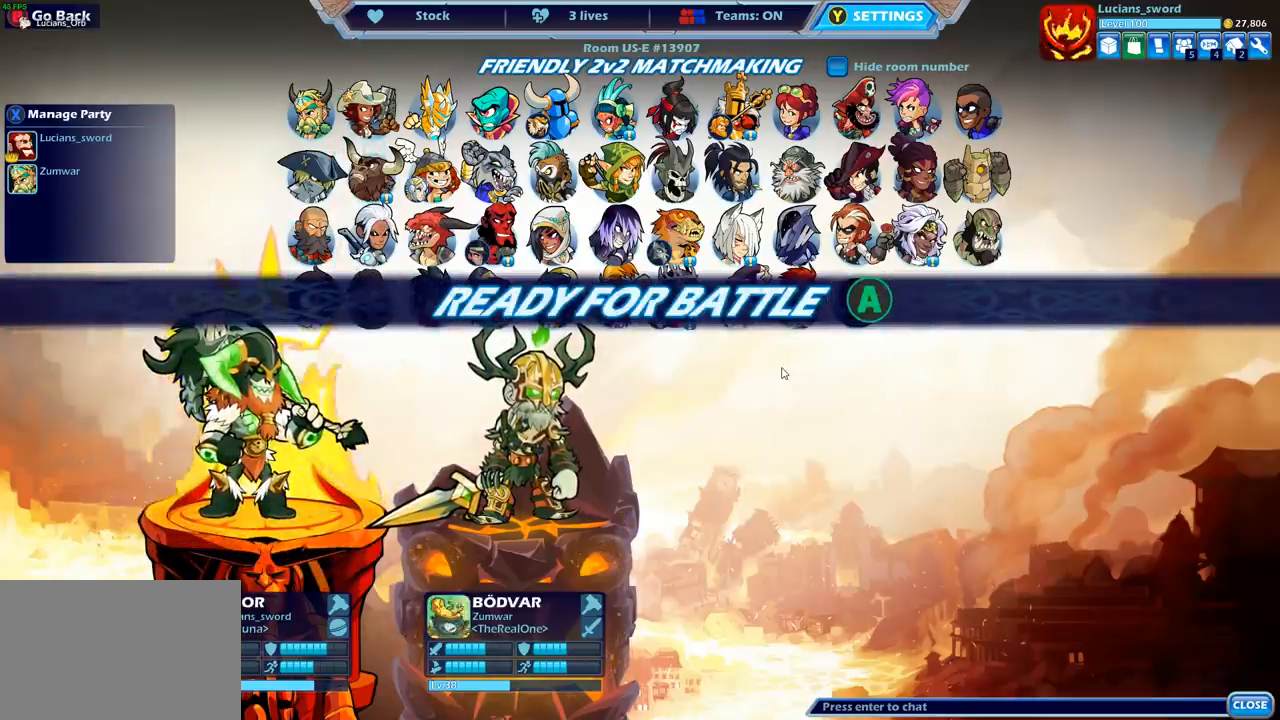
{"buttons": [], "left_stick": "center", "right_stick": "center", "events": []}
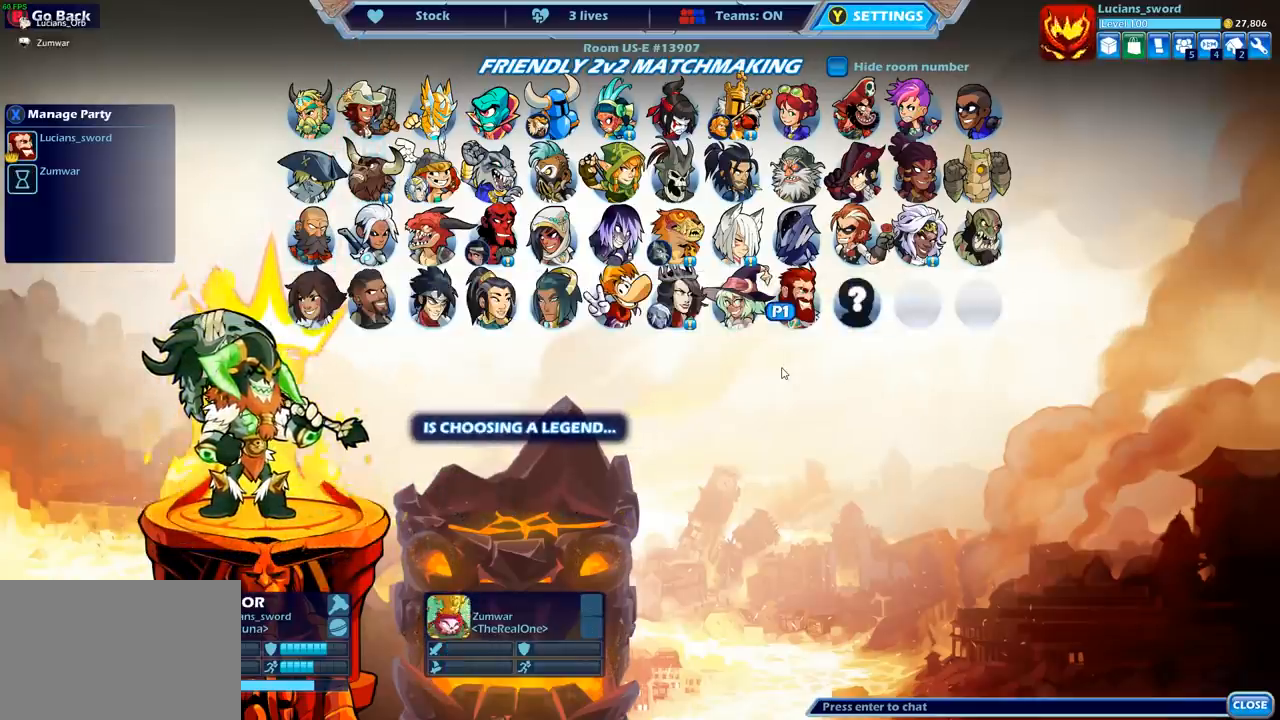
{"buttons": [], "left_stick": "center", "right_stick": "center", "events": []}
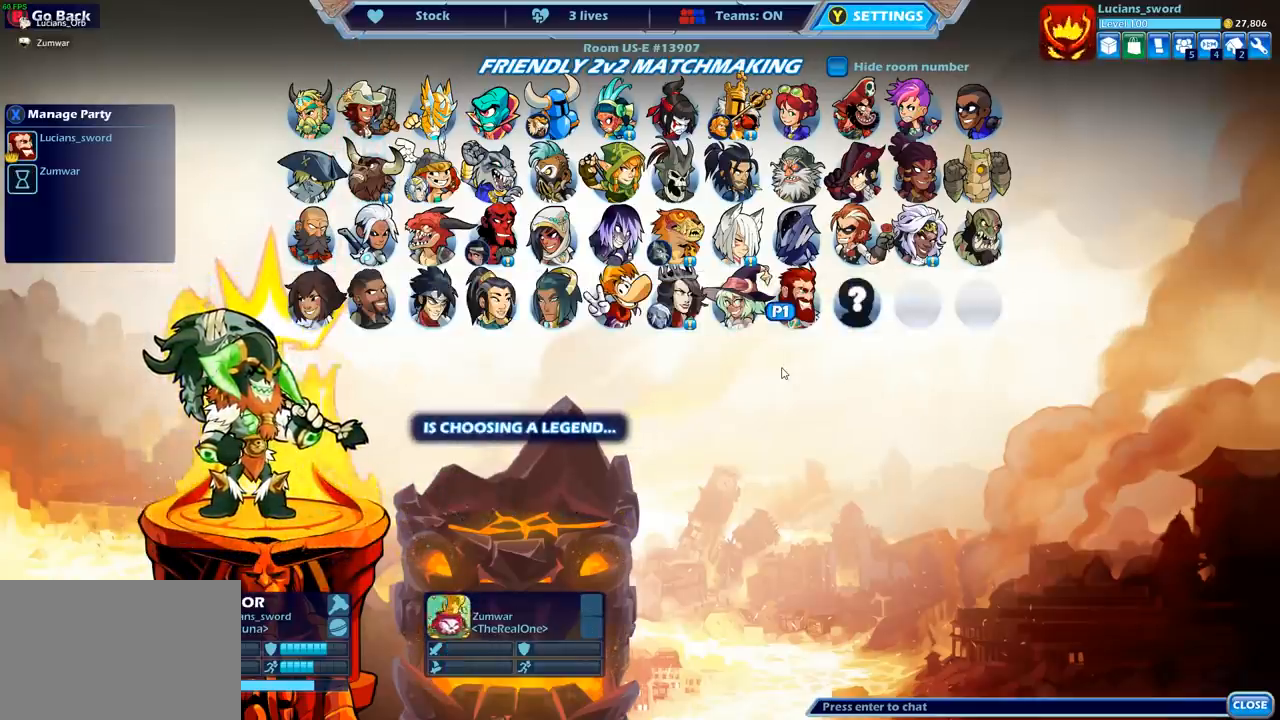
{"buttons": [], "left_stick": "center", "right_stick": "center", "events": []}
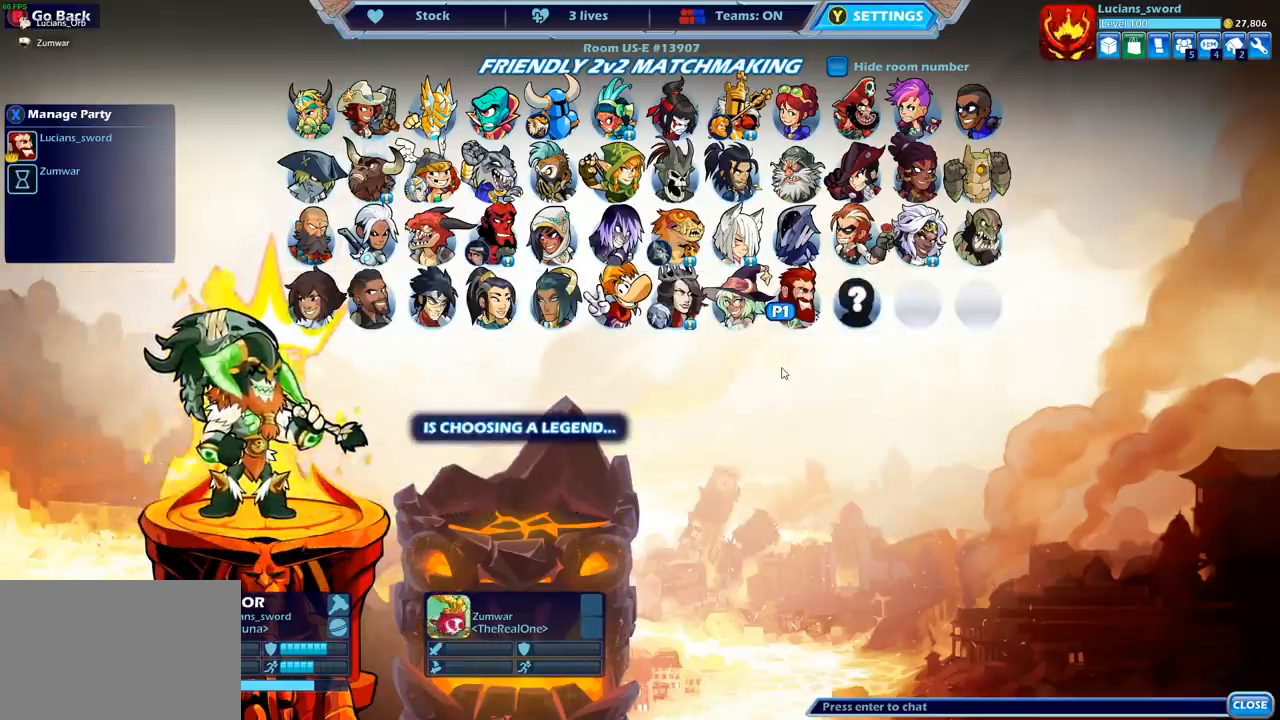
{"buttons": [], "left_stick": "center", "right_stick": "center", "events": []}
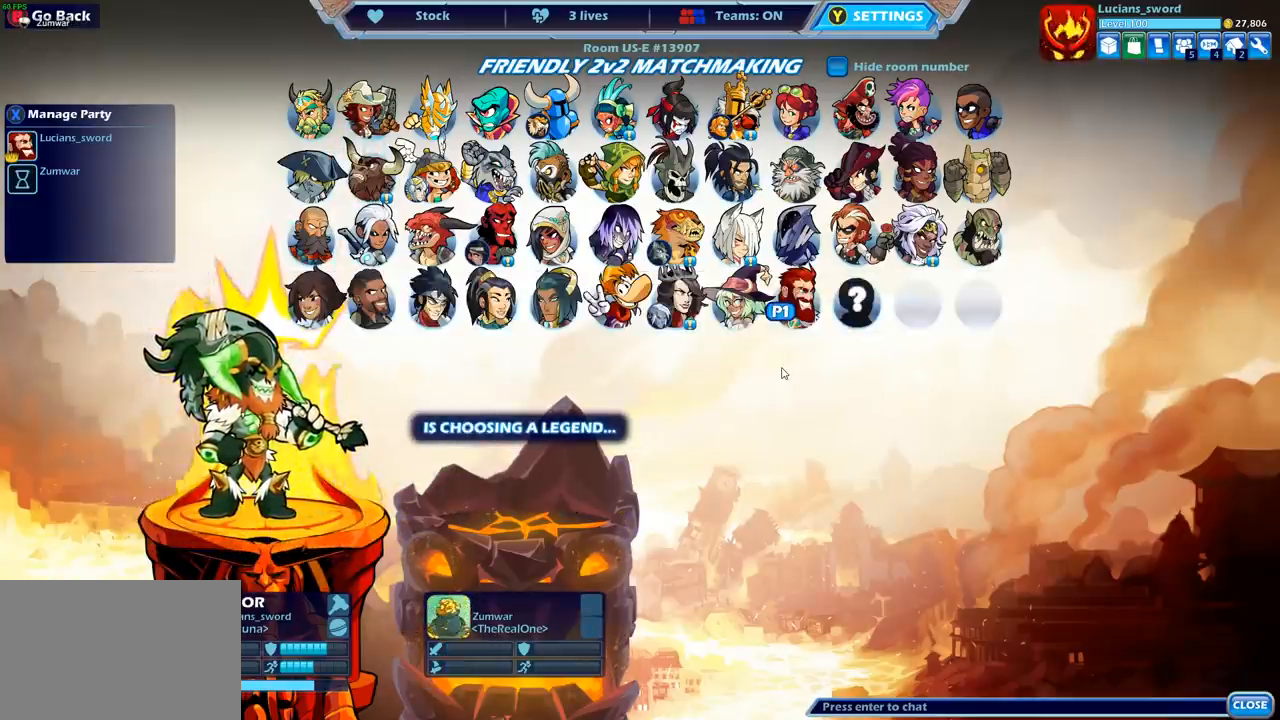
{"buttons": [], "left_stick": "center", "right_stick": "center", "events": [[200, "CROSS", "down"], [317, "CROSS", "up"]]}
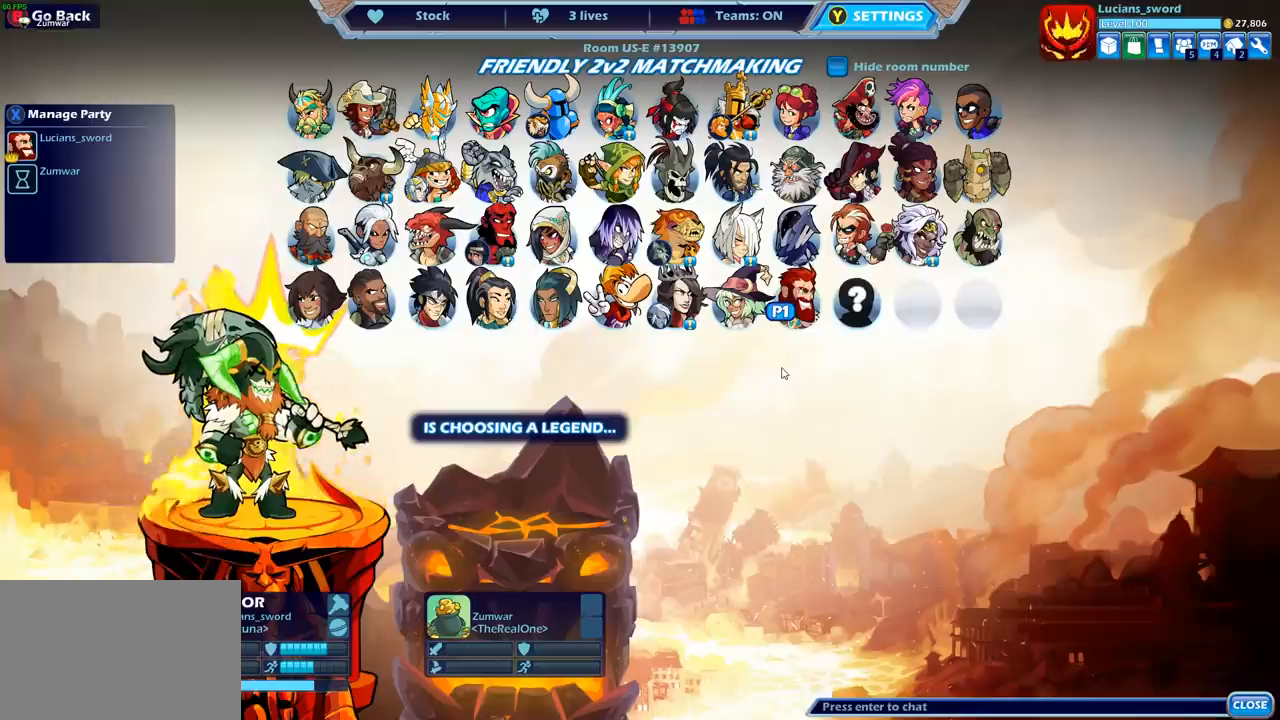
{"buttons": [], "left_stick": "center", "right_stick": "center", "events": []}
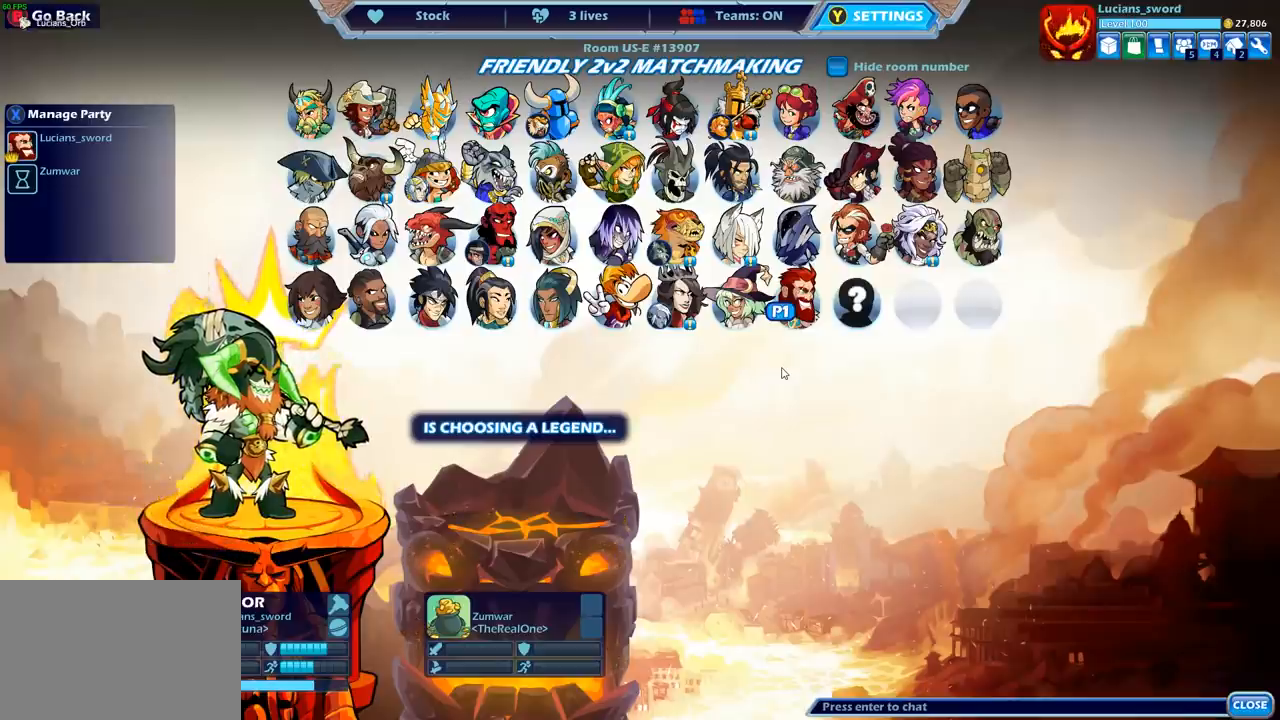
{"buttons": [], "left_stick": "center", "right_stick": "center", "events": []}
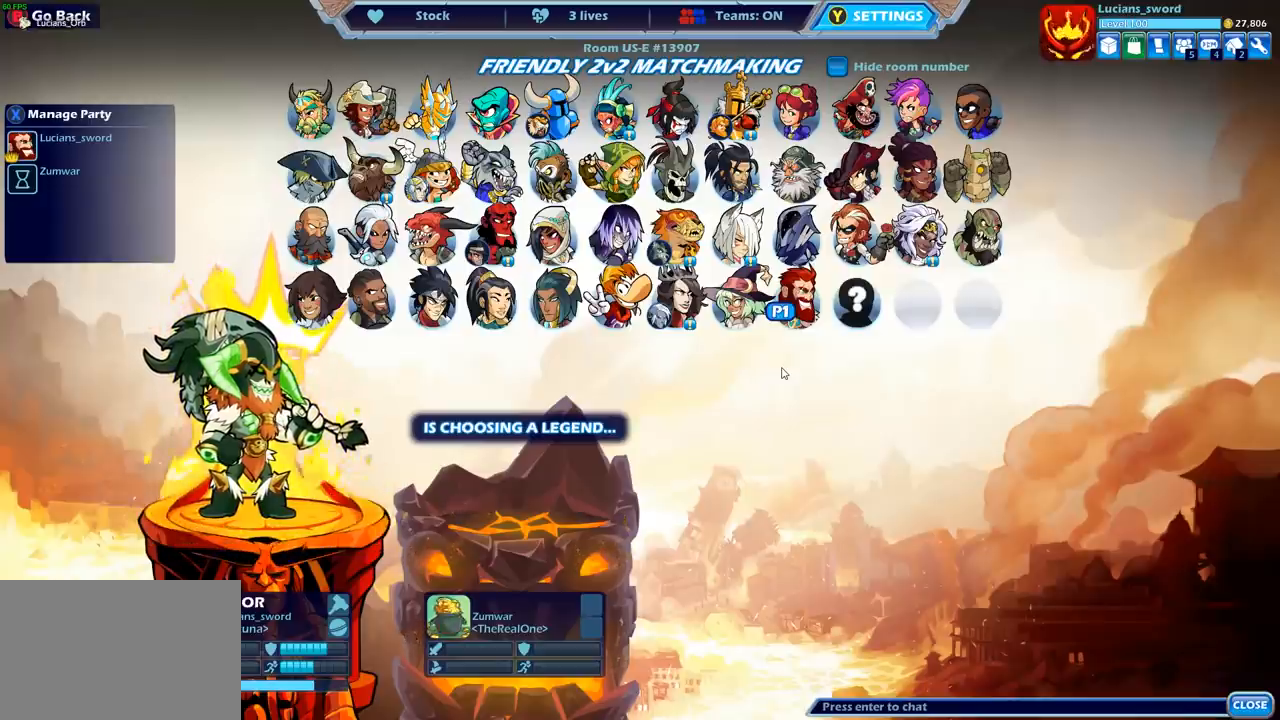
{"buttons": [], "left_stick": "center", "right_stick": "center", "events": []}
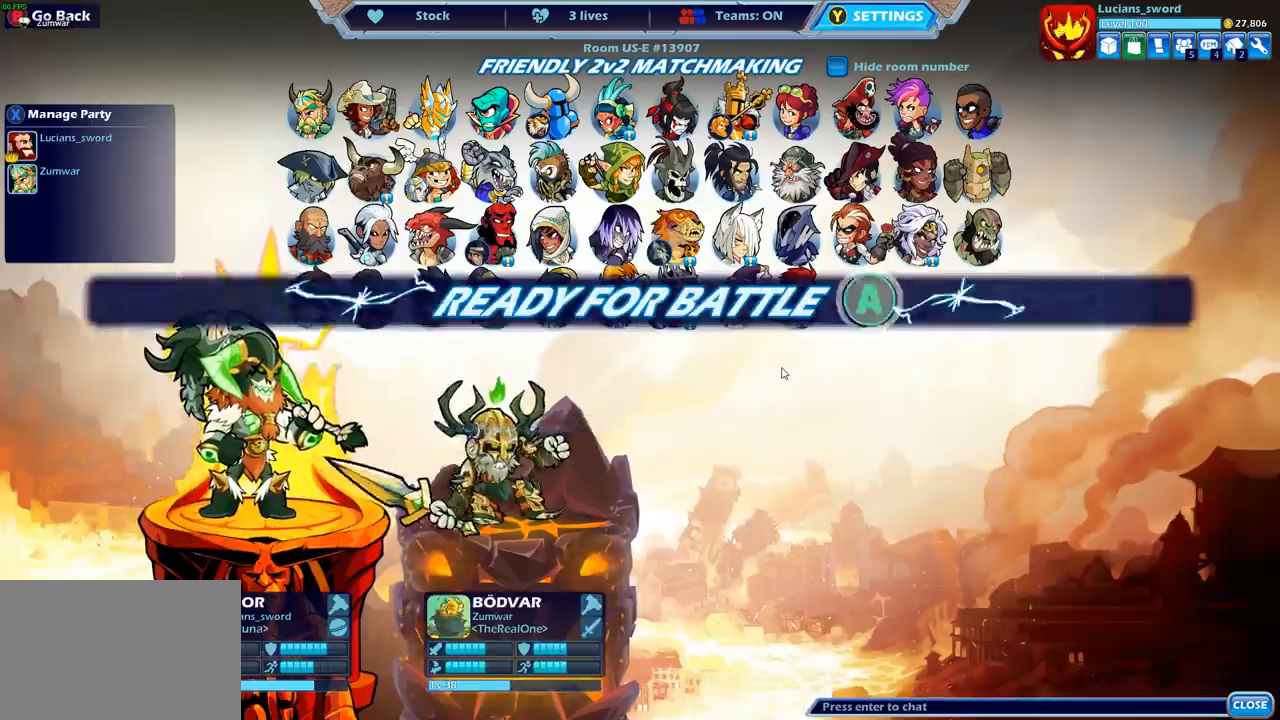
{"buttons": [], "left_stick": "center", "right_stick": "center", "events": [[300, "CIRCLE", "down"], [400, "CIRCLE", "up"]]}
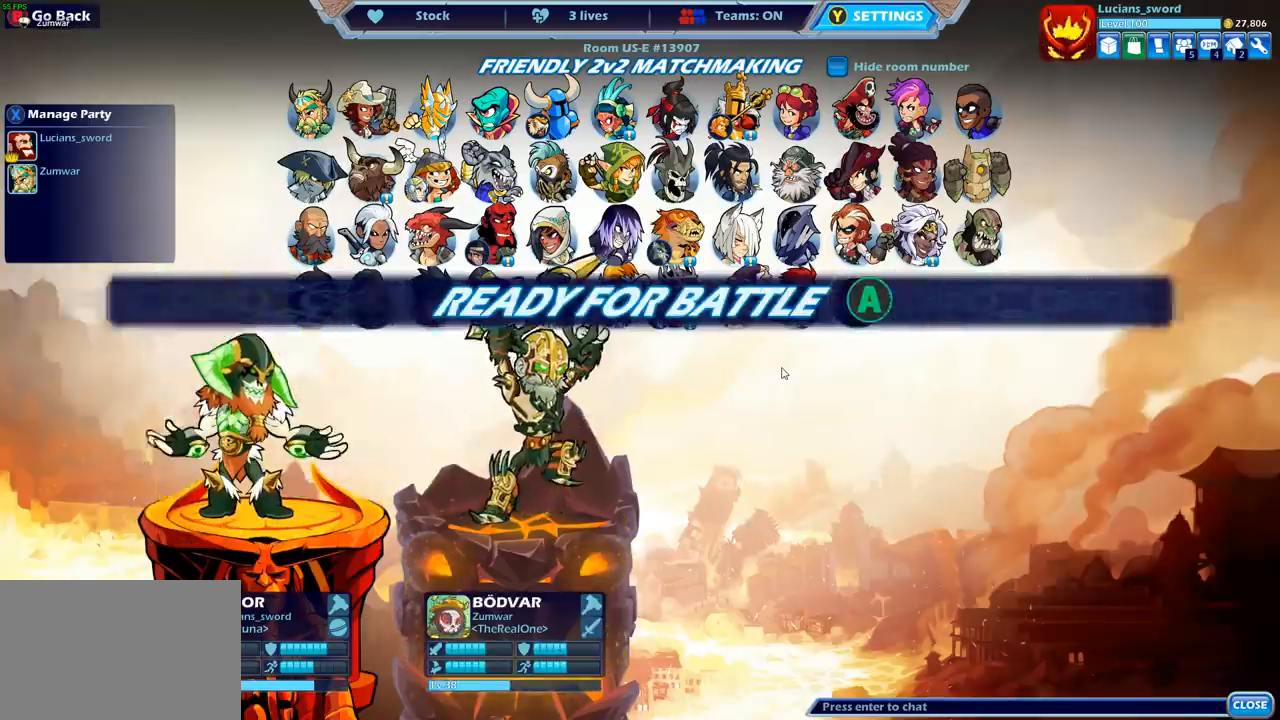
{"buttons": [], "left_stick": "center", "right_stick": "center", "events": [[383, "DPAD_DOWN", "down"], [500, "DPAD_DOWN", "up"]]}
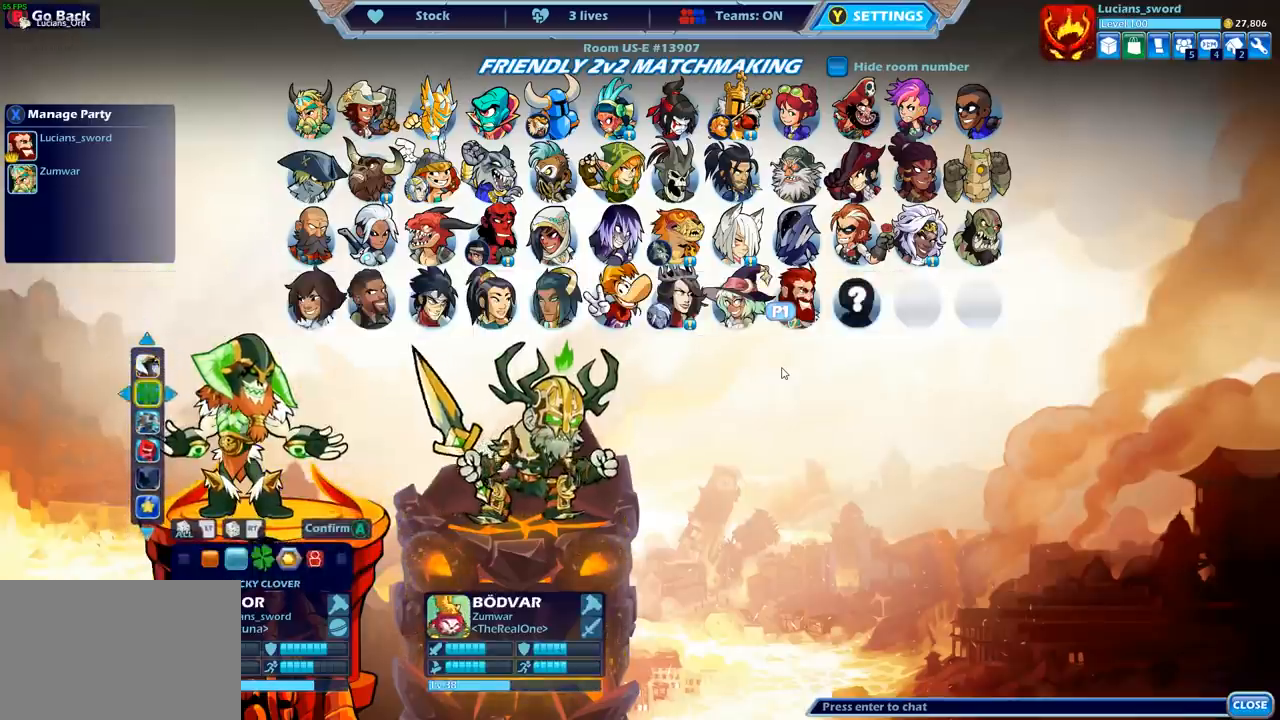
{"buttons": [], "left_stick": "center", "right_stick": "center", "events": [[117, "DPAD_DOWN", "down"], [217, "DPAD_DOWN", "up"], [350, "DPAD_DOWN", "down"], [467, "DPAD_DOWN", "up"]]}
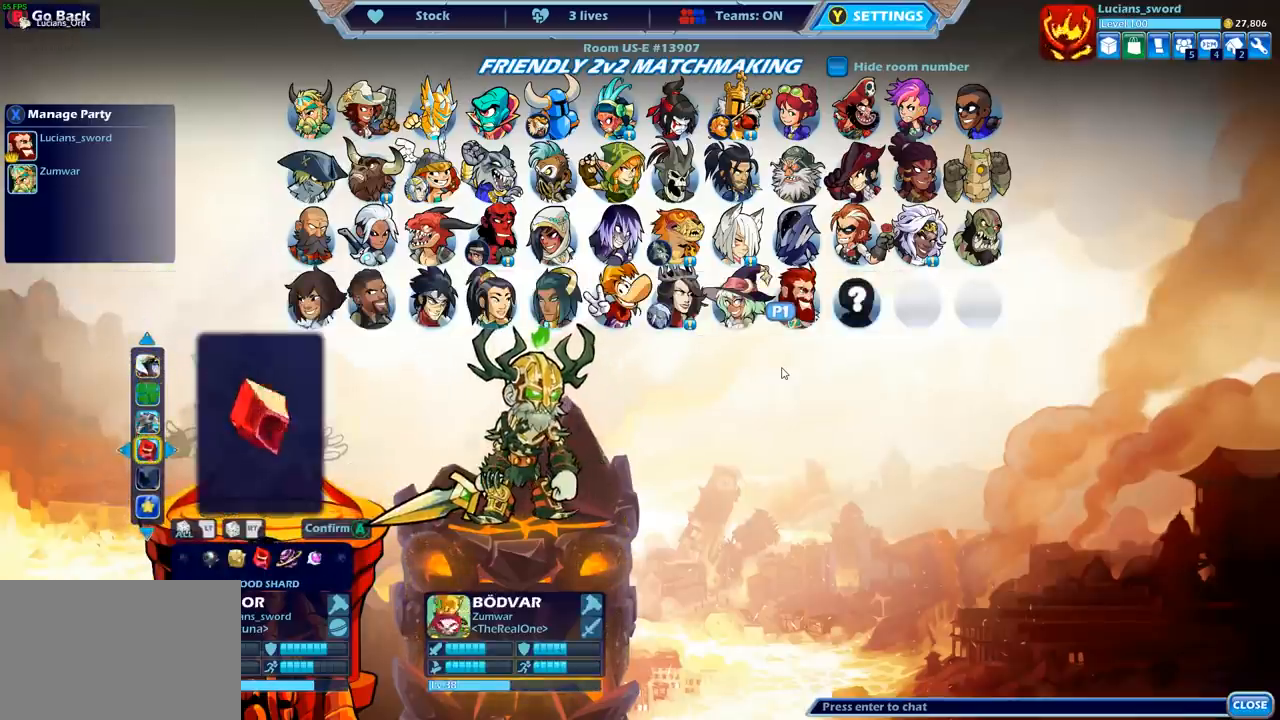
{"buttons": [], "left_stick": "center", "right_stick": "center", "events": []}
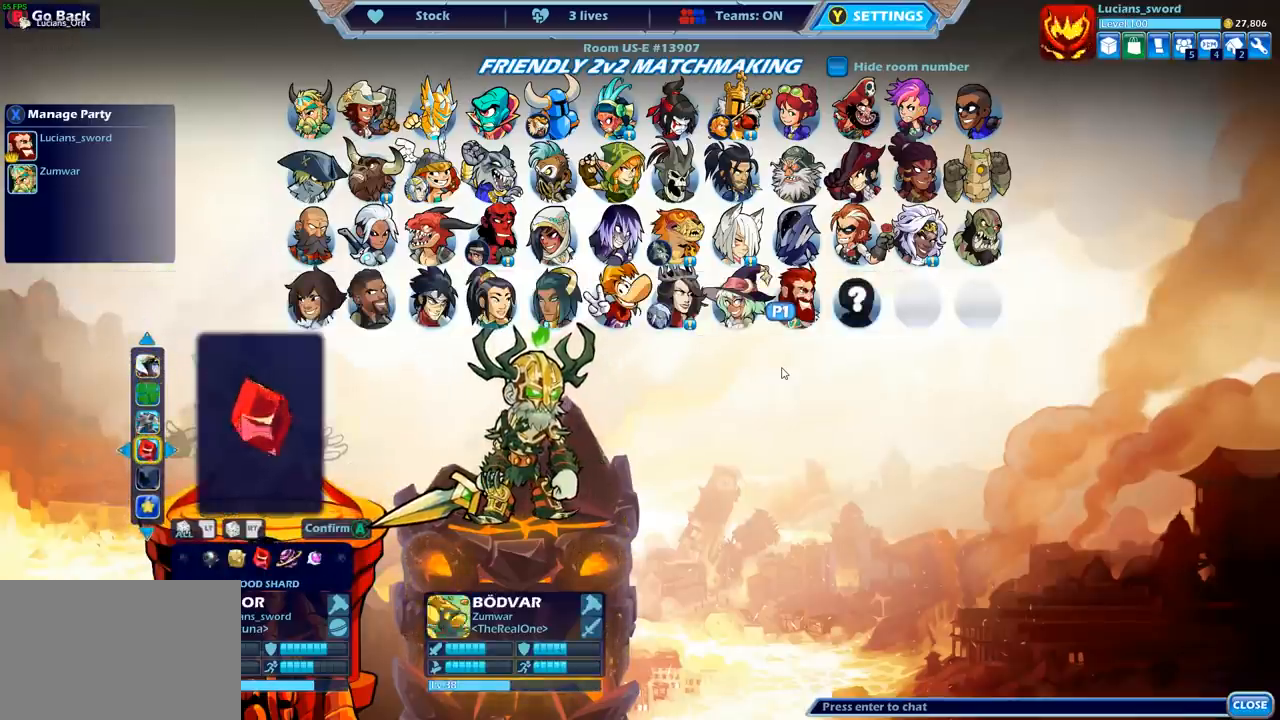
{"buttons": [], "left_stick": "center", "right_stick": "center", "events": []}
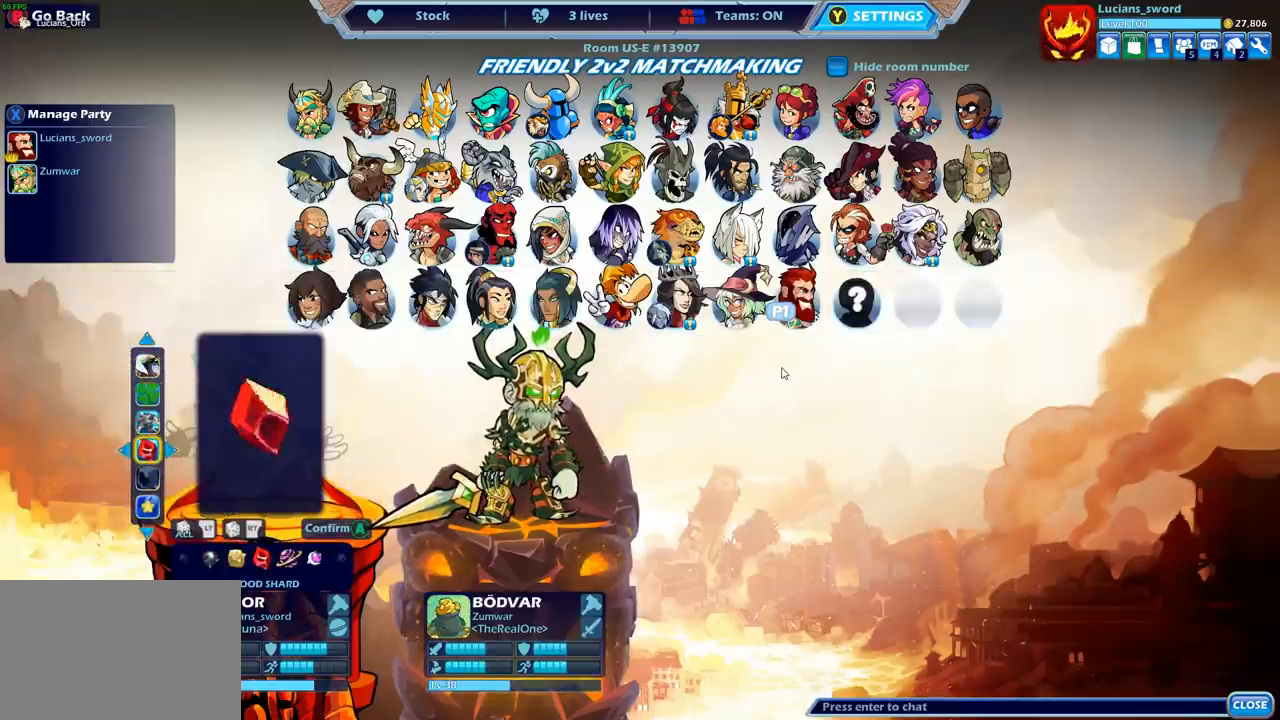
{"buttons": ["DPAD_RIGHT"], "left_stick": "center", "right_stick": "center", "events": [[433, "DPAD_RIGHT", "down"]]}
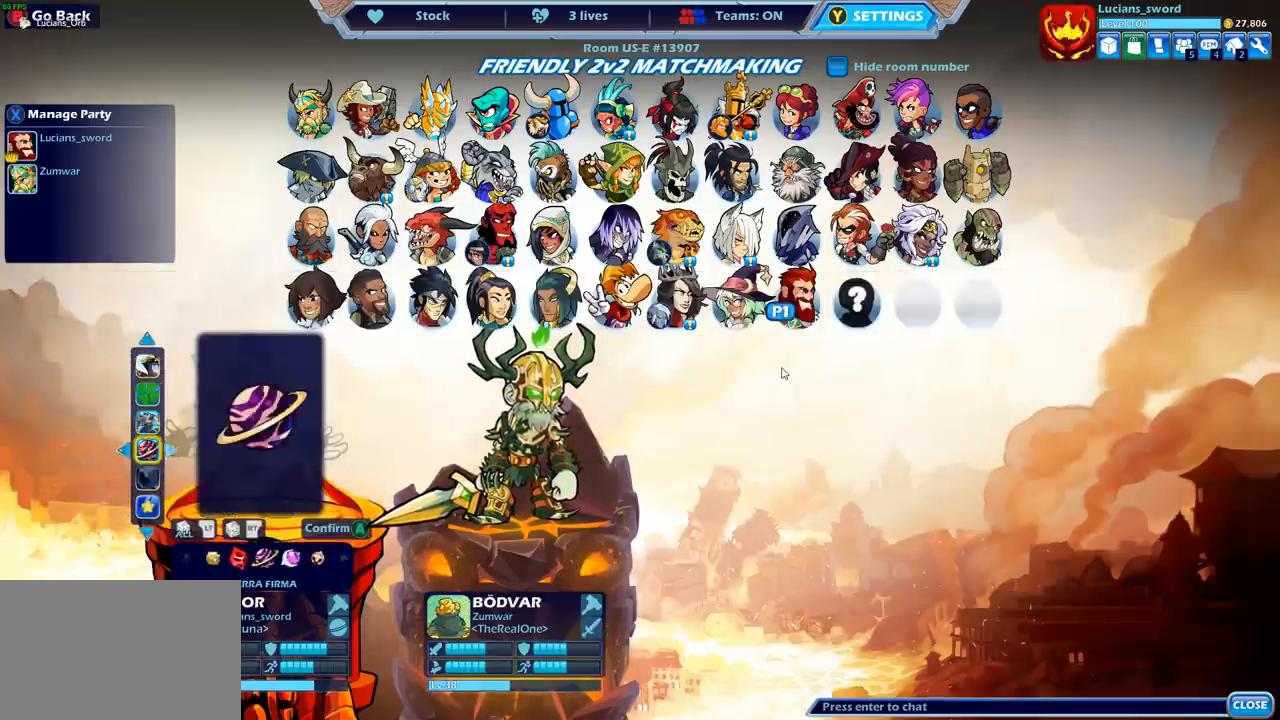
{"buttons": ["DPAD_RIGHT"], "left_stick": "center", "right_stick": "center", "events": [[50, "DPAD_RIGHT", "up"], [167, "DPAD_RIGHT", "down"], [267, "DPAD_RIGHT", "up"], [433, "DPAD_RIGHT", "down"]]}
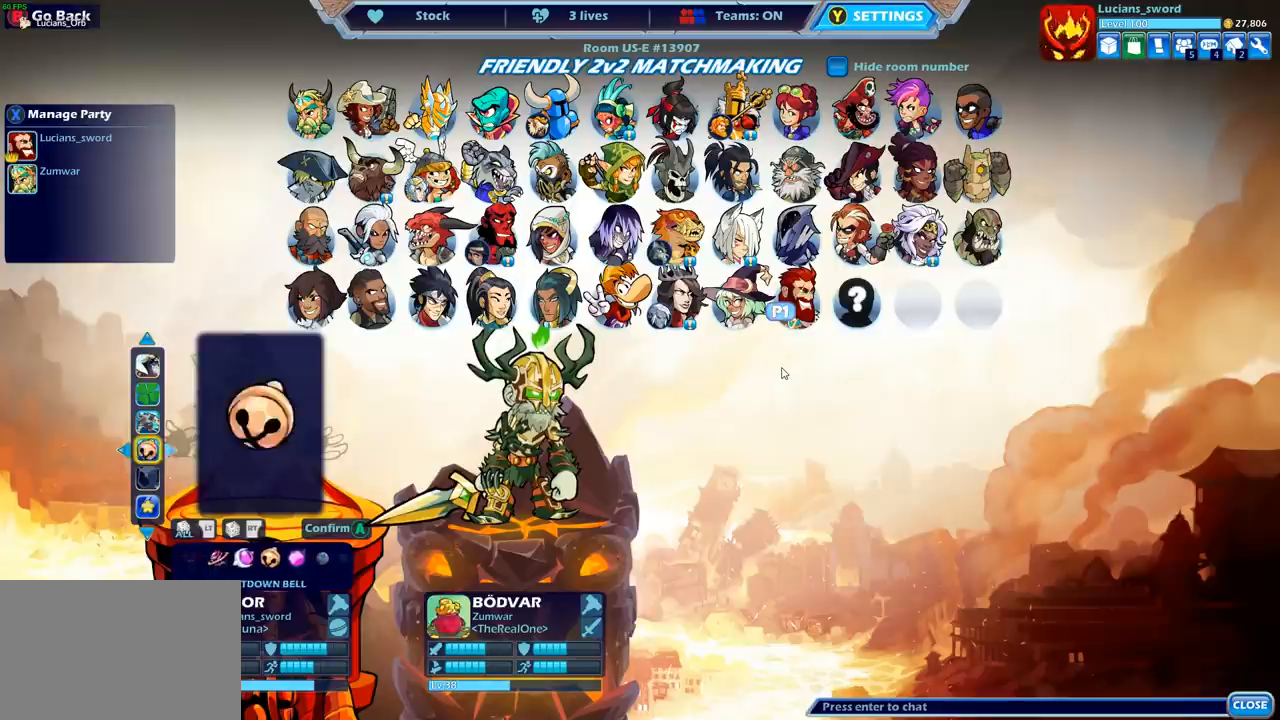
{"buttons": [], "left_stick": "center", "right_stick": "center", "events": [[33, "DPAD_RIGHT", "up"], [167, "DPAD_RIGHT", "down"], [283, "DPAD_RIGHT", "up"], [400, "DPAD_RIGHT", "down"], [500, "DPAD_RIGHT", "up"]]}
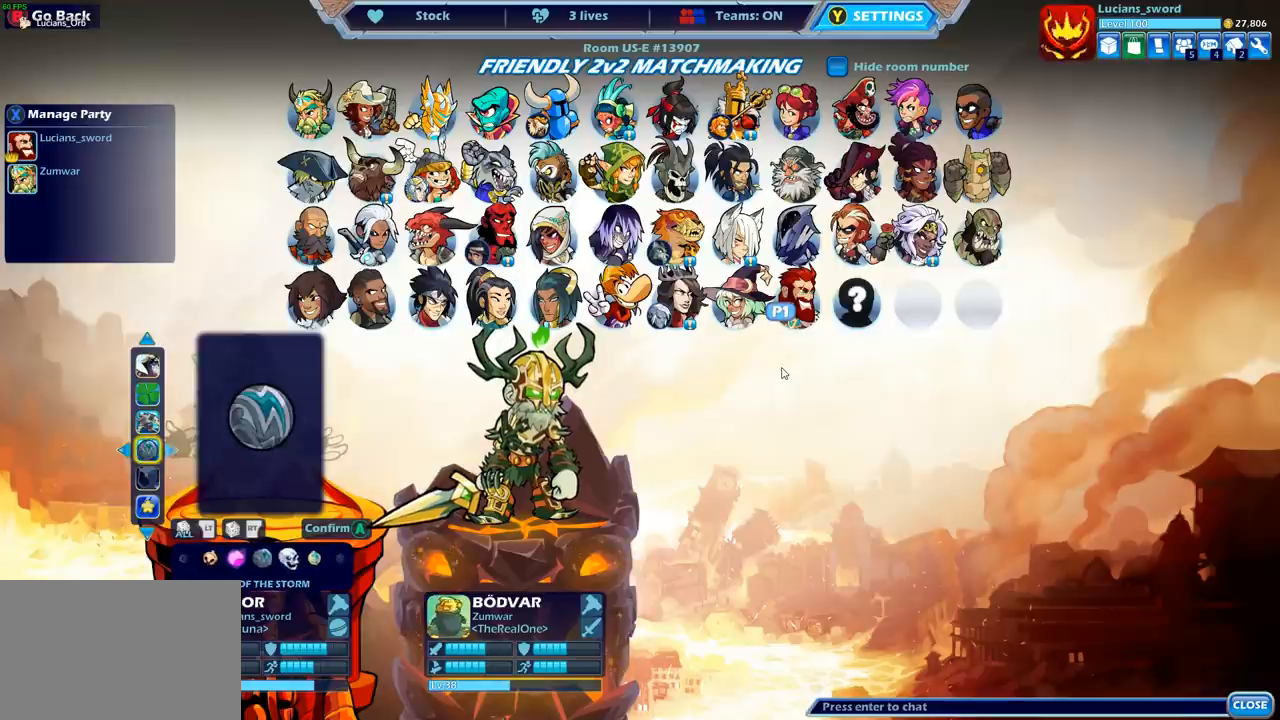
{"buttons": [], "left_stick": "center", "right_stick": "center", "events": []}
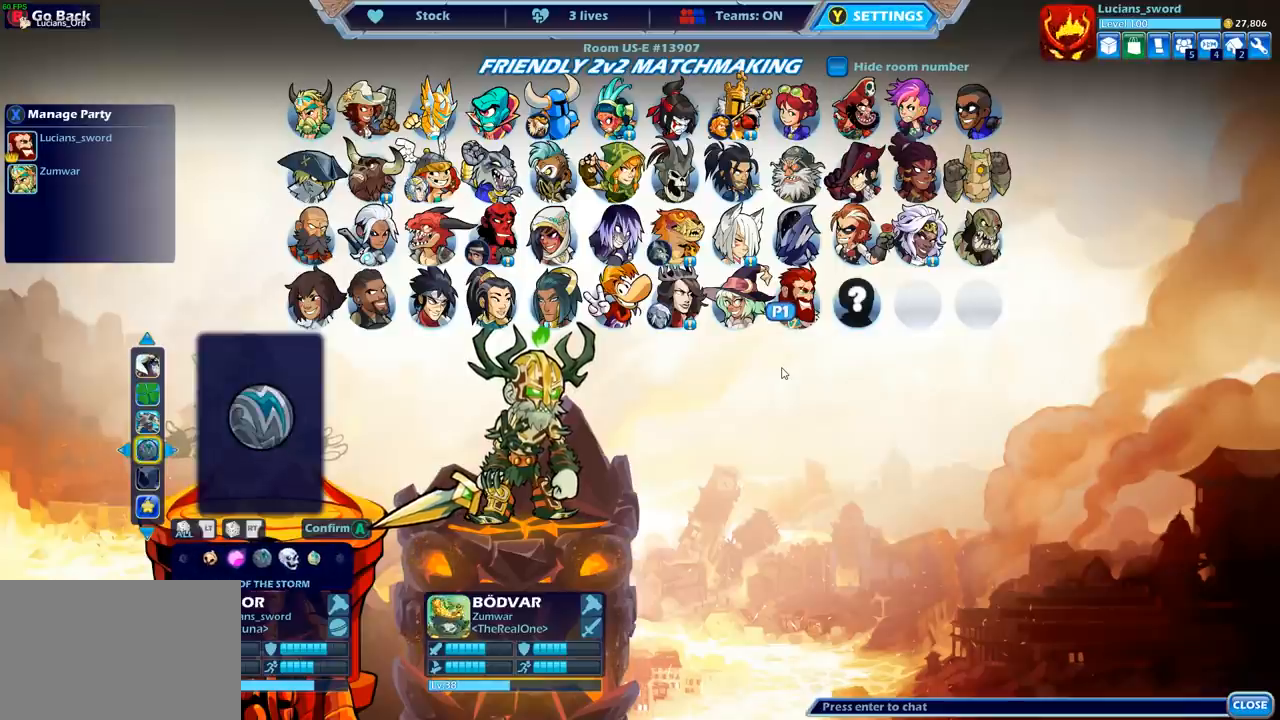
{"buttons": ["DPAD_RIGHT"], "left_stick": "center", "right_stick": "center", "events": [[17, "DPAD_RIGHT", "down"], [150, "DPAD_RIGHT", "up"], [467, "DPAD_RIGHT", "down"]]}
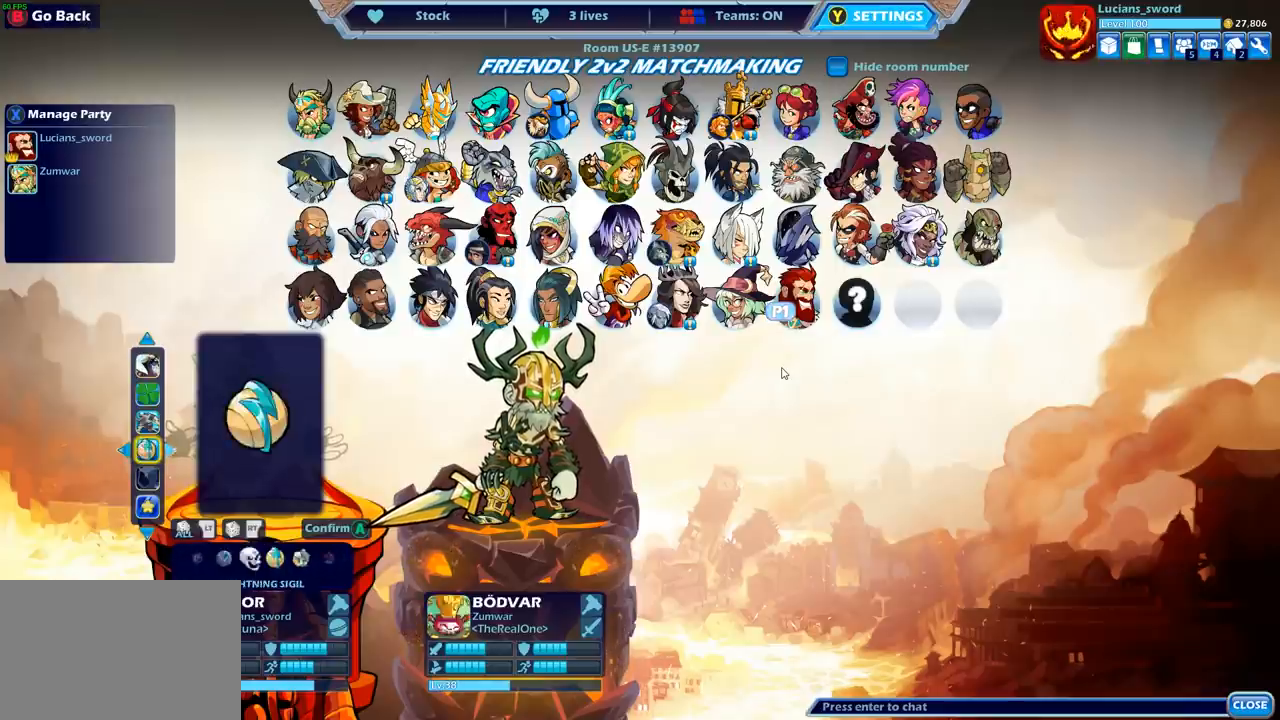
{"buttons": [], "left_stick": "center", "right_stick": "center", "events": [[50, "DPAD_RIGHT", "up"], [200, "DPAD_RIGHT", "down"], [317, "DPAD_RIGHT", "up"]]}
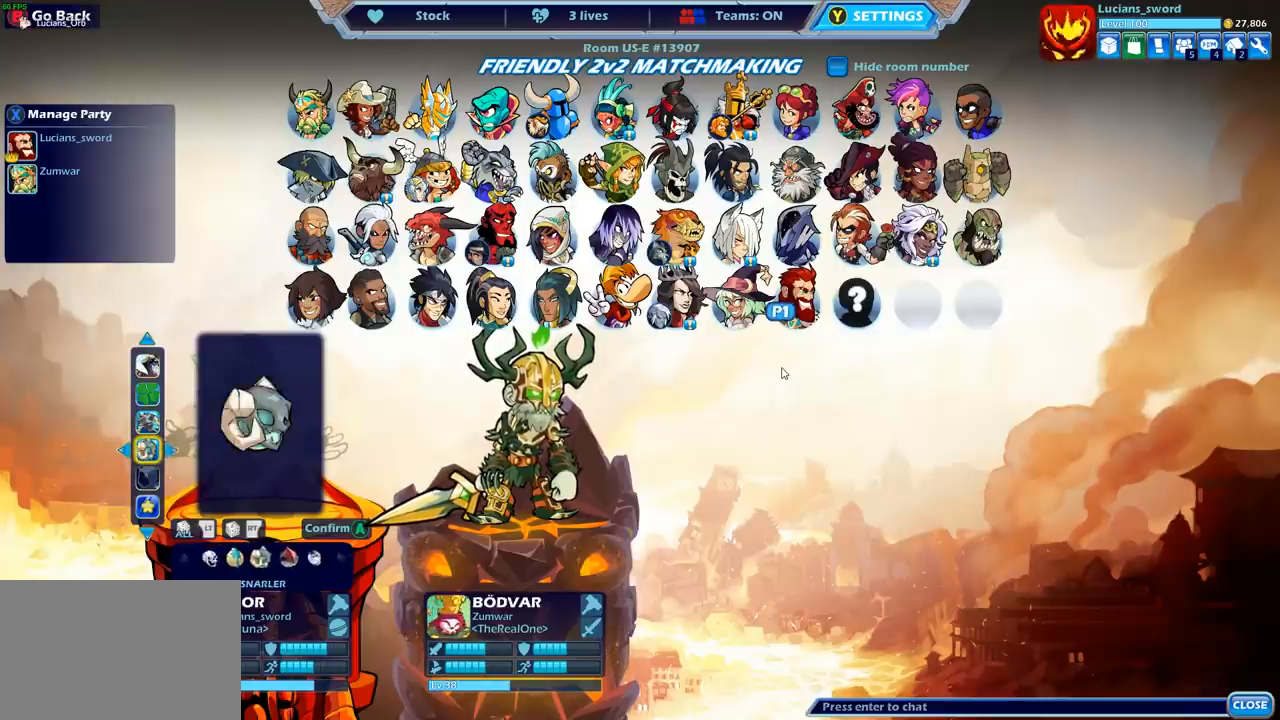
{"buttons": ["DPAD_RIGHT"], "left_stick": "center", "right_stick": "center", "events": [[33, "DPAD_RIGHT", "down"], [150, "DPAD_RIGHT", "up"], [233, "DPAD_RIGHT", "down"], [367, "DPAD_RIGHT", "up"], [483, "DPAD_RIGHT", "down"]]}
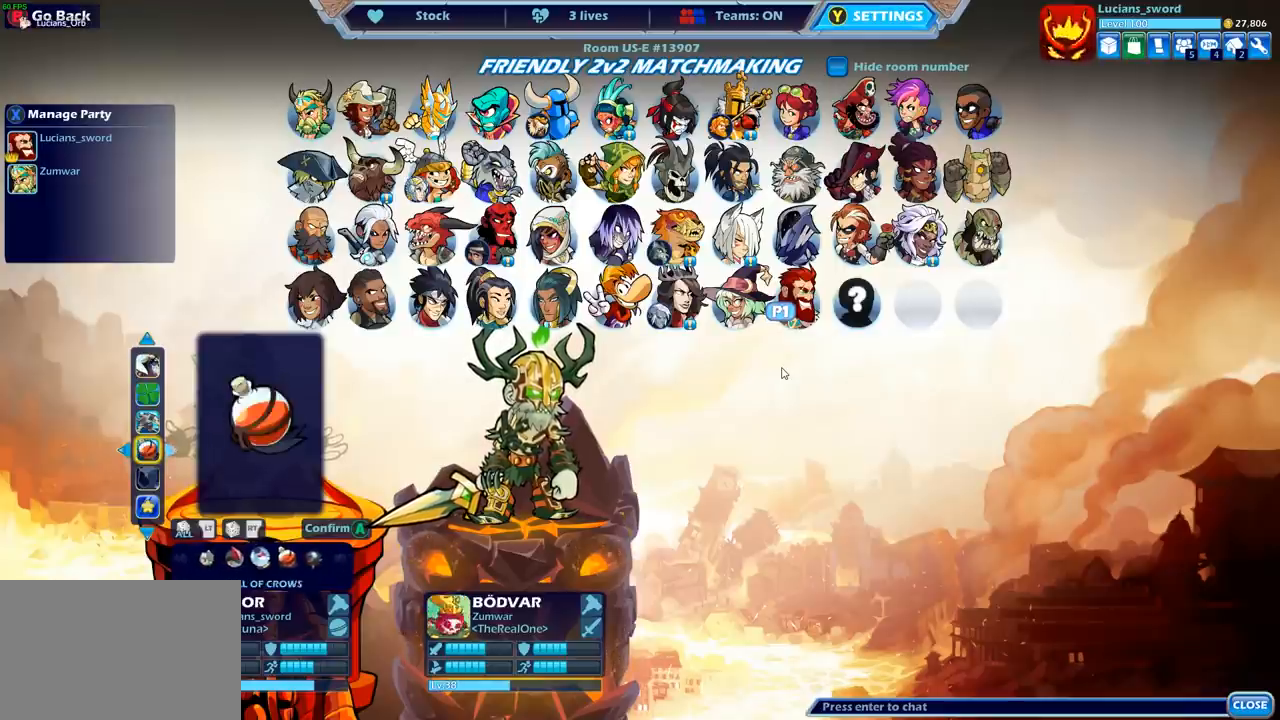
{"buttons": [], "left_stick": "center", "right_stick": "center", "events": [[83, "DPAD_RIGHT", "up"], [333, "DPAD_RIGHT", "down"], [467, "DPAD_RIGHT", "up"]]}